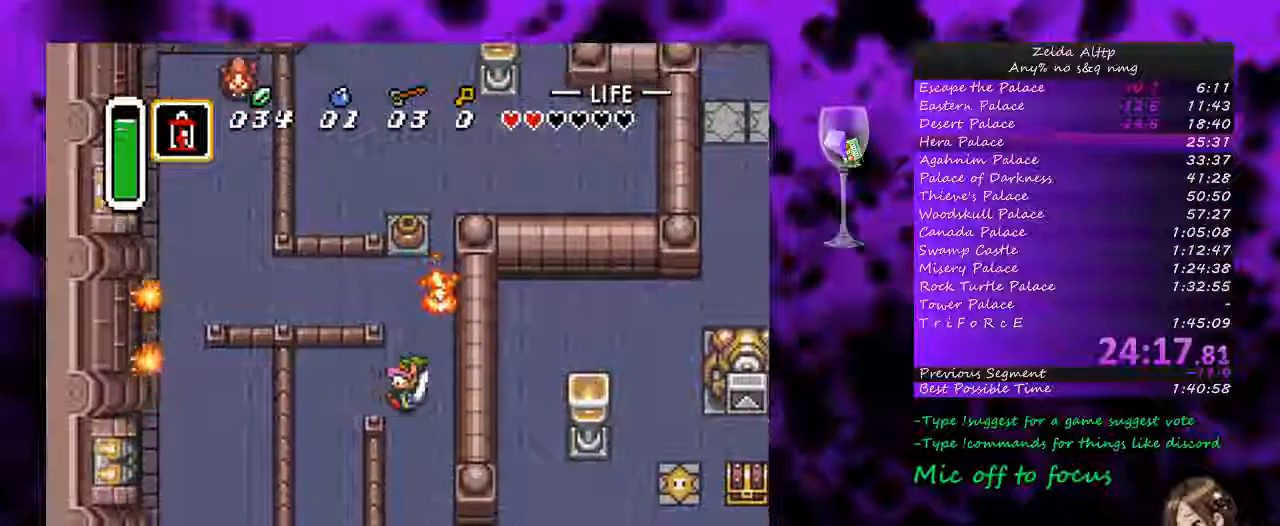
Gameplay with a controller (Nintendo layout); each line is a JSON object with the inputs held at the frame after it. "events" lists button and stick changes between this image and that frame as [ms after this image, input, new state], when the widget could be followed in between. Not read: L1 L3 R1 R3.
{"buttons": [], "events": [[17, "A", "up"], [17, "DPAD_UP", "up"], [150, "DPAD_UP", "down"], [217, "B", "up"], [367, "DPAD_UP", "up"]]}
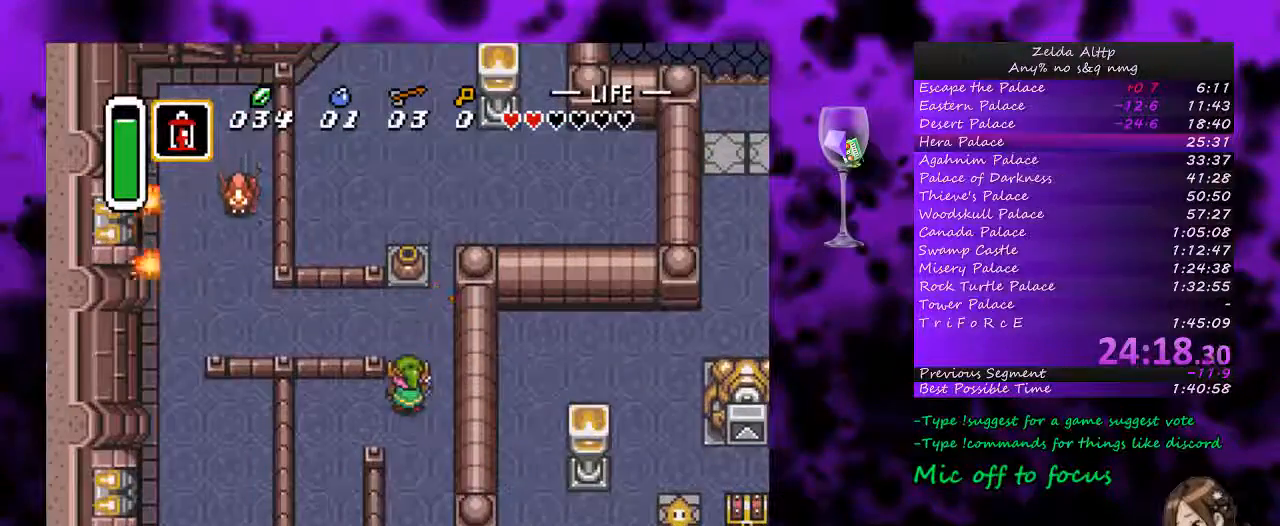
{"buttons": ["DPAD_UP"], "events": [[300, "DPAD_UP", "down"]]}
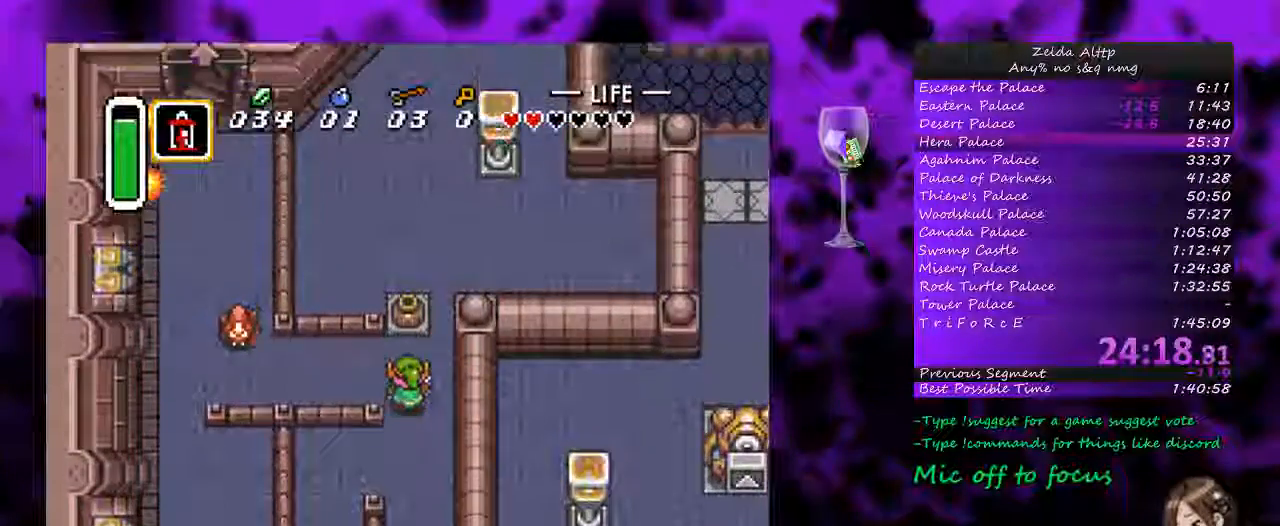
{"buttons": ["DPAD_LEFT"], "events": [[83, "DPAD_LEFT", "down"], [100, "DPAD_UP", "up"]]}
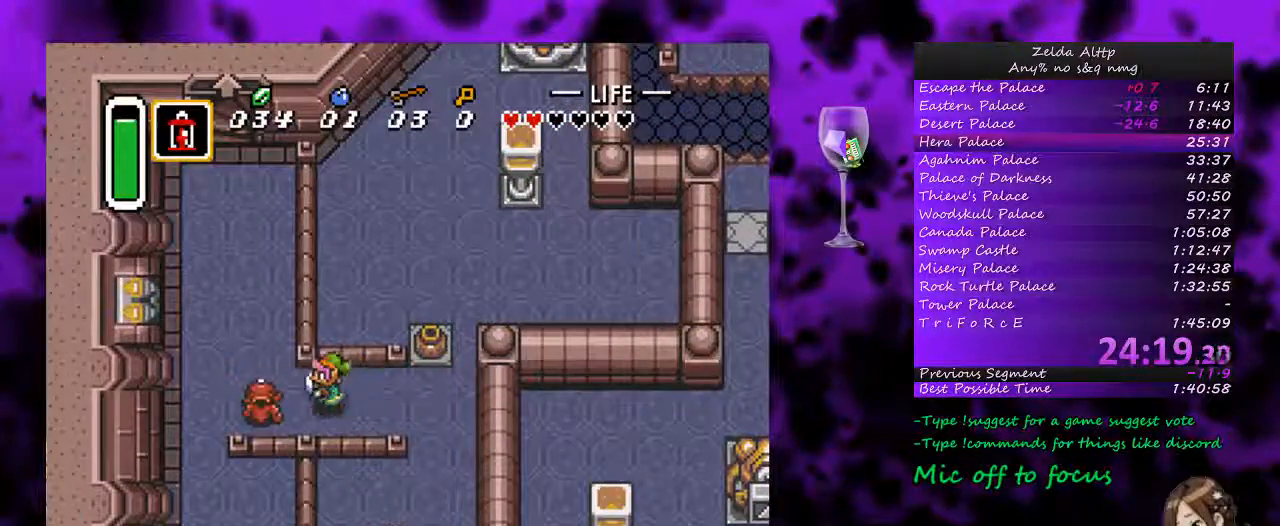
{"buttons": ["DPAD_UP", "DPAD_LEFT"], "events": [[17, "B", "down"], [133, "B", "up"], [217, "DPAD_UP", "down"], [300, "DPAD_UP", "up"], [467, "DPAD_UP", "down"]]}
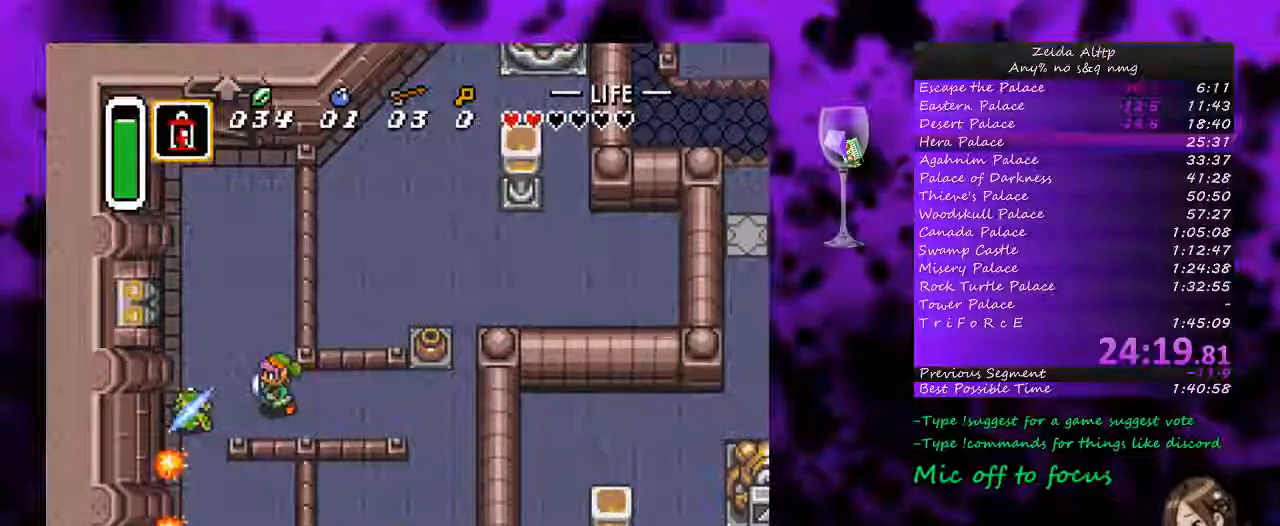
{"buttons": ["DPAD_UP"], "events": [[50, "DPAD_LEFT", "up"], [300, "DPAD_LEFT", "down"], [467, "DPAD_LEFT", "up"]]}
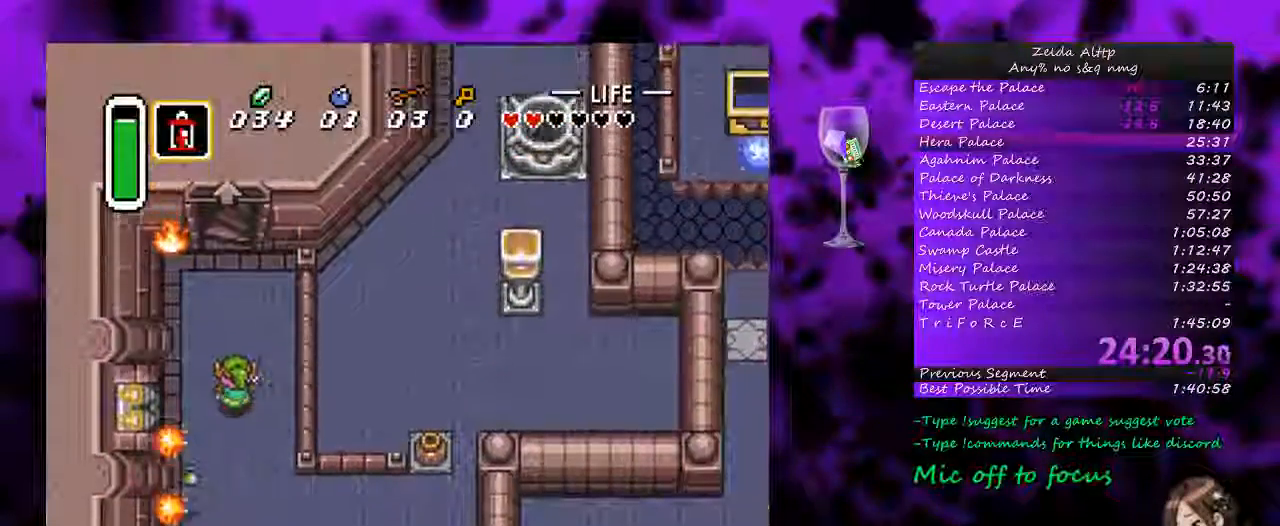
{"buttons": ["DPAD_UP"], "events": [[400, "DPAD_LEFT", "down"], [433, "DPAD_LEFT", "up"]]}
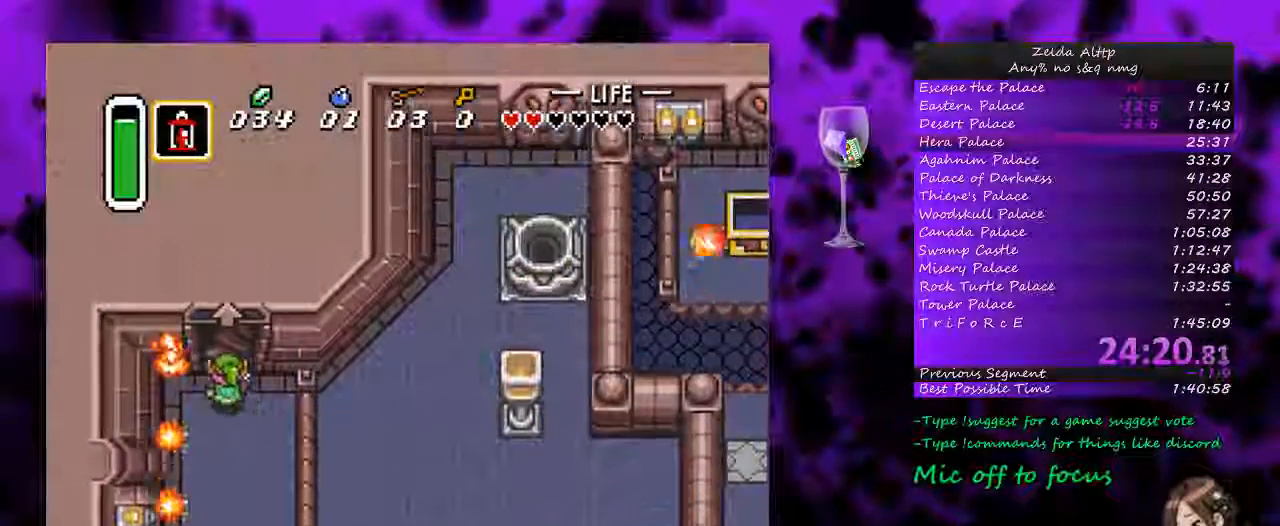
{"buttons": ["DPAD_UP"], "events": []}
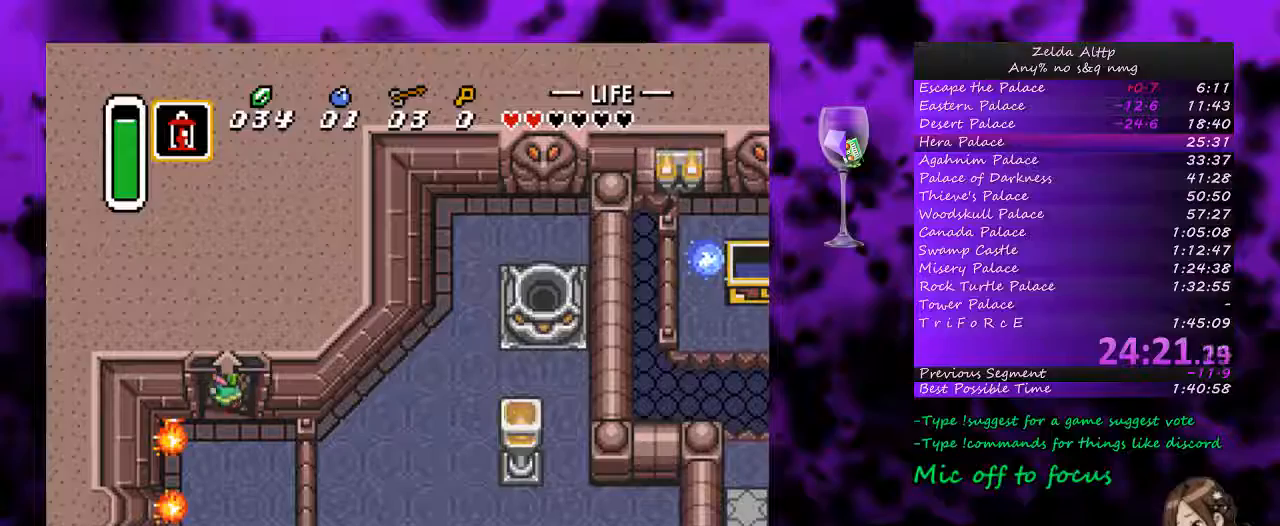
{"buttons": [], "events": [[100, "DPAD_UP", "up"]]}
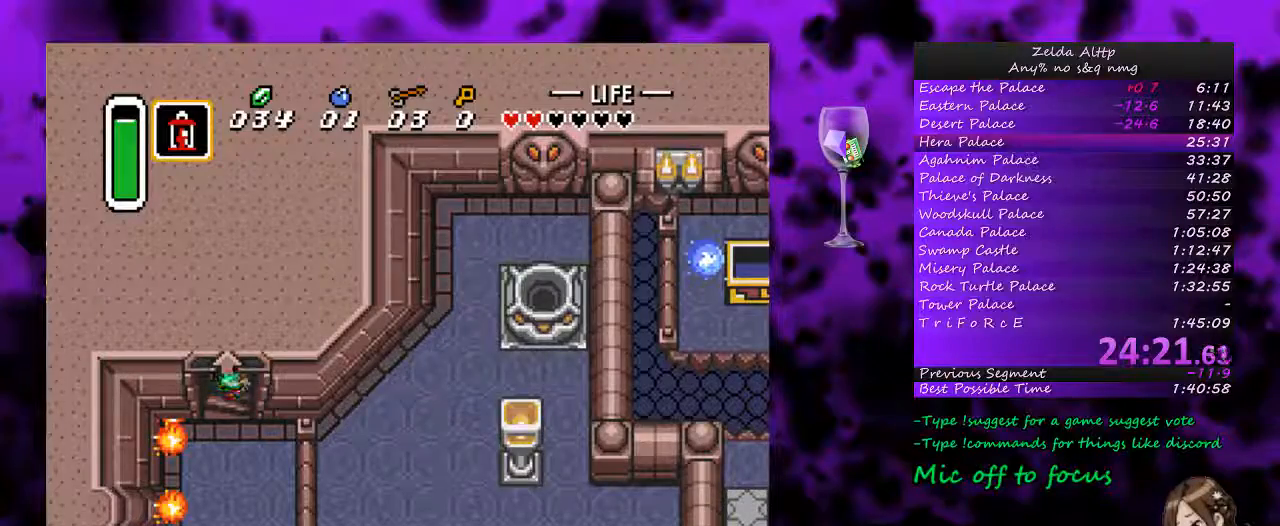
{"buttons": [], "events": []}
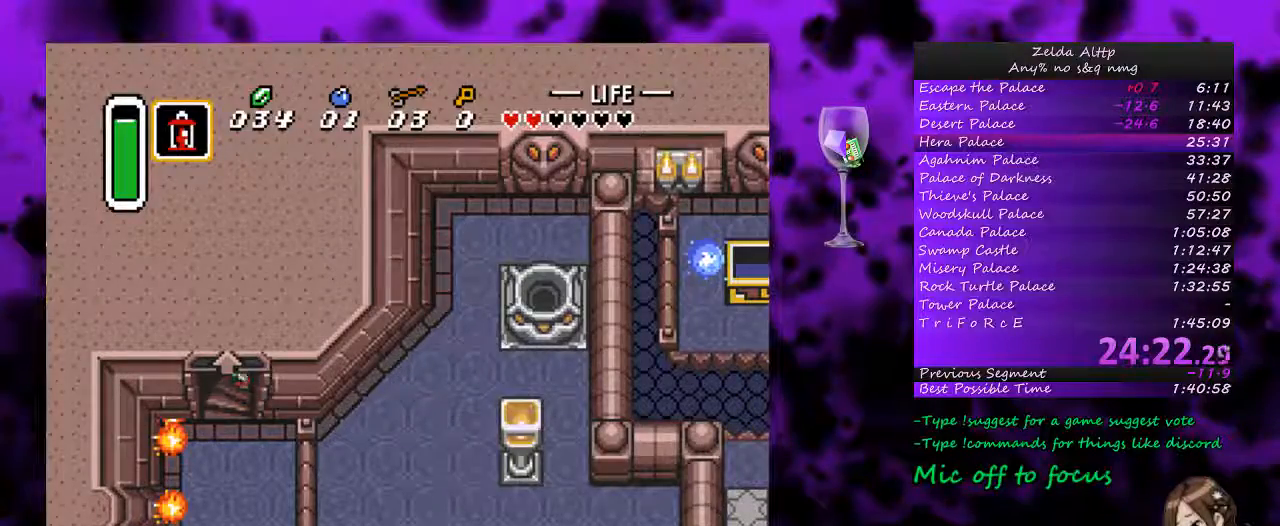
{"buttons": [], "events": []}
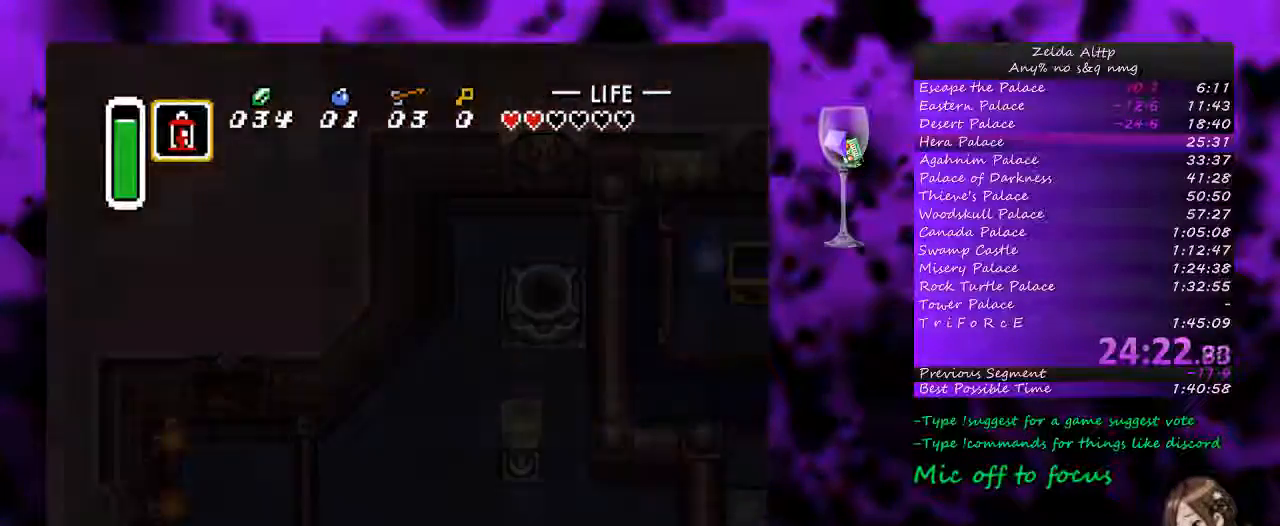
{"buttons": [], "events": []}
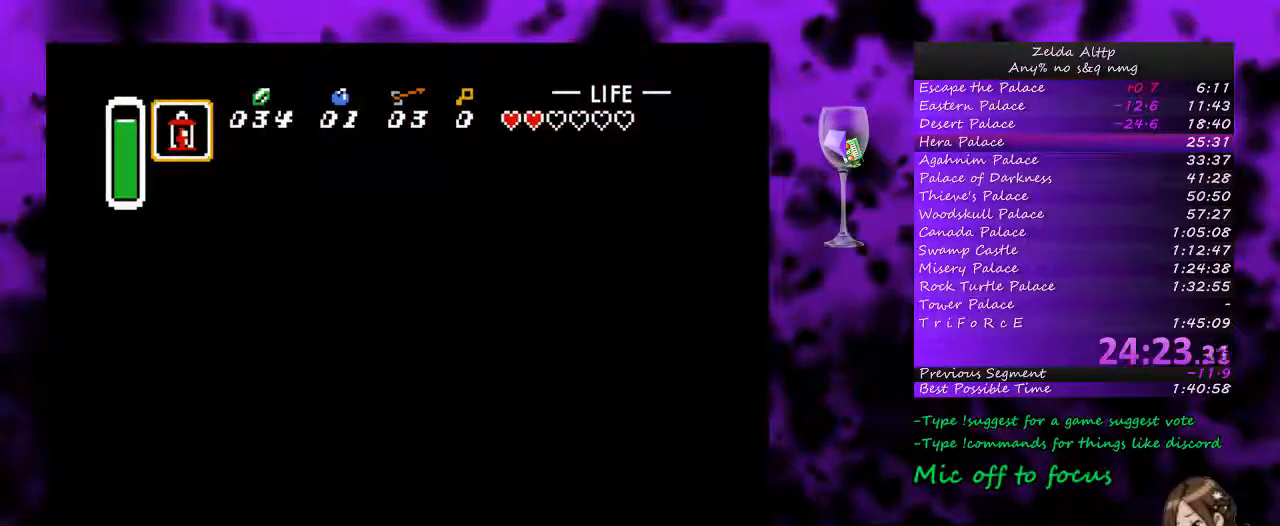
{"buttons": [], "events": []}
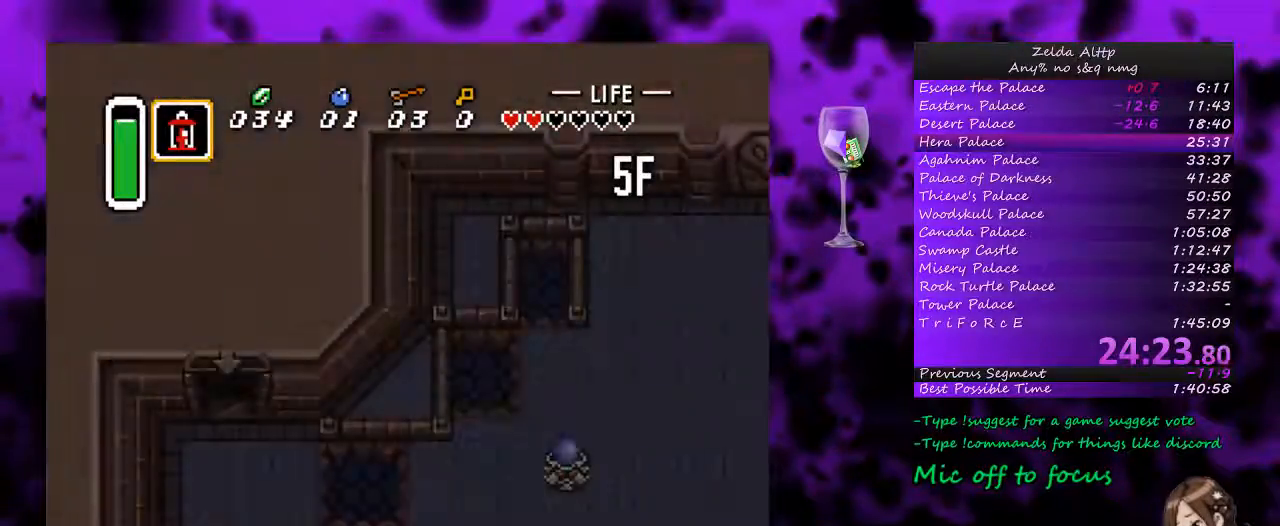
{"buttons": [], "events": []}
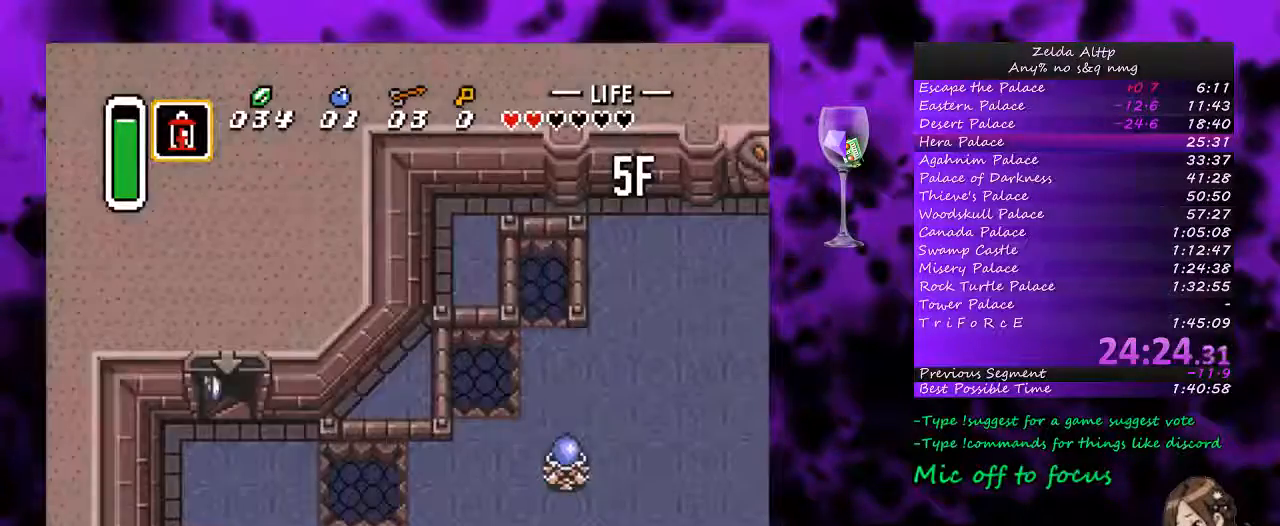
{"buttons": [], "events": []}
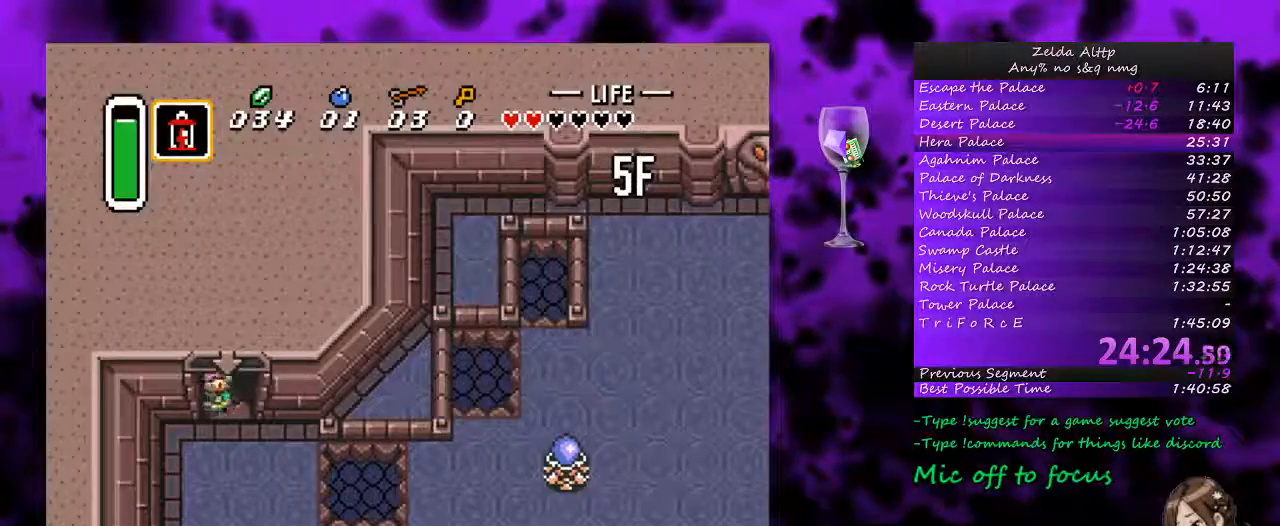
{"buttons": ["DPAD_RIGHT"], "events": [[350, "DPAD_RIGHT", "down"]]}
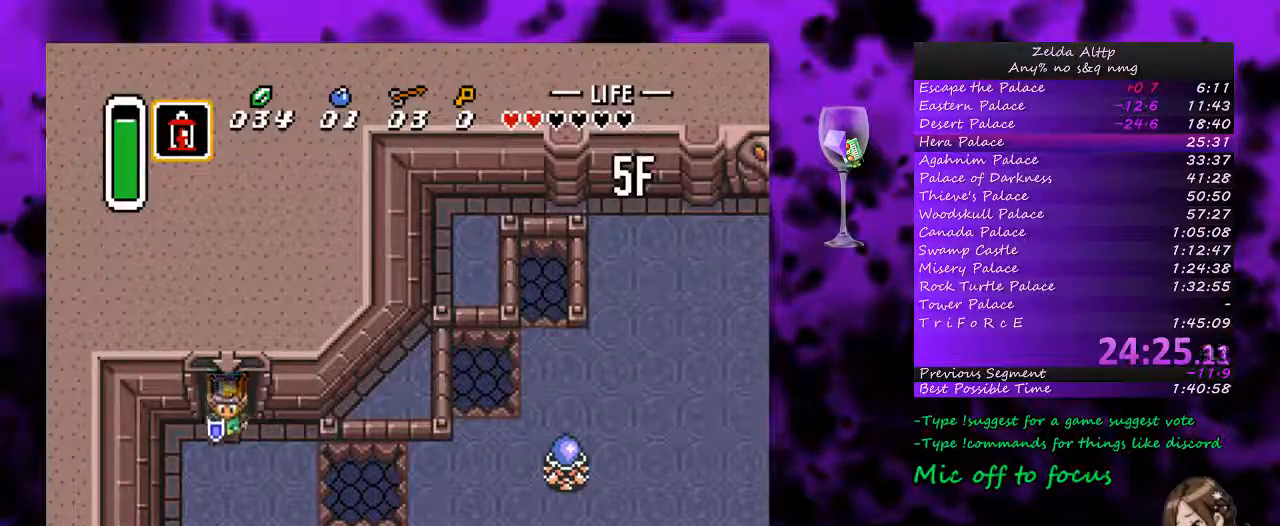
{"buttons": ["DPAD_DOWN"], "events": [[300, "DPAD_DOWN", "down"], [333, "DPAD_RIGHT", "up"]]}
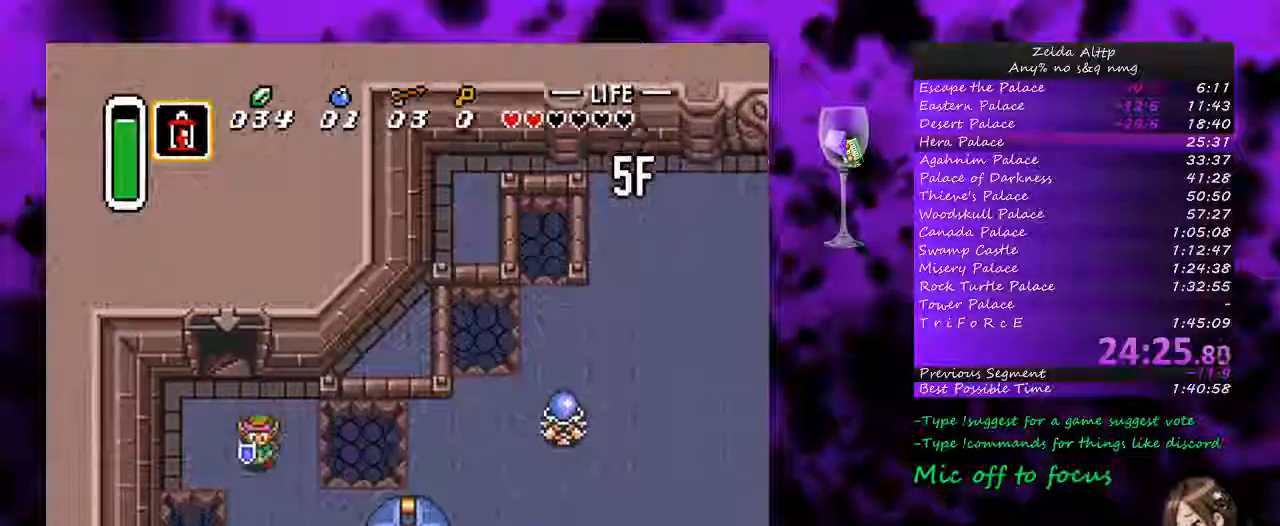
{"buttons": ["A"], "events": [[133, "DPAD_RIGHT", "down"], [183, "A", "down"], [200, "DPAD_DOWN", "up"], [200, "DPAD_RIGHT", "up"]]}
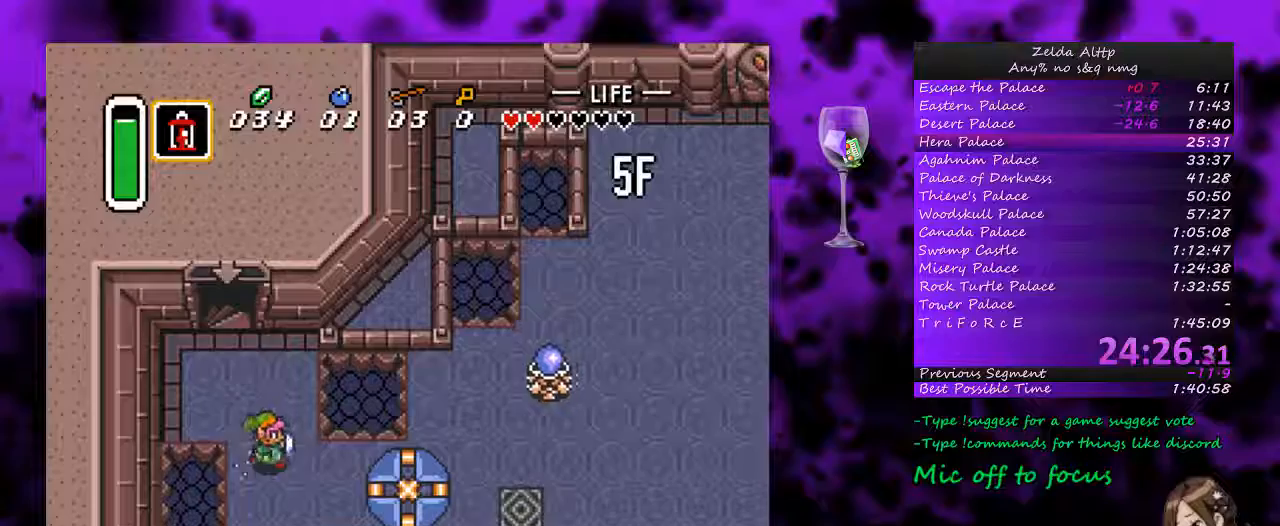
{"buttons": ["A"], "events": []}
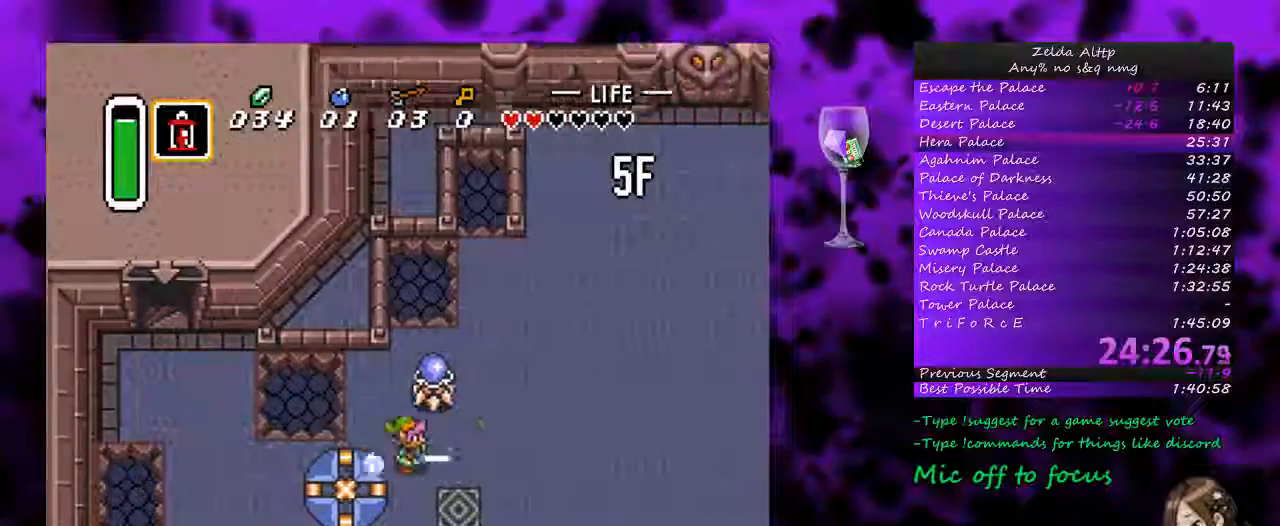
{"buttons": ["A"], "events": []}
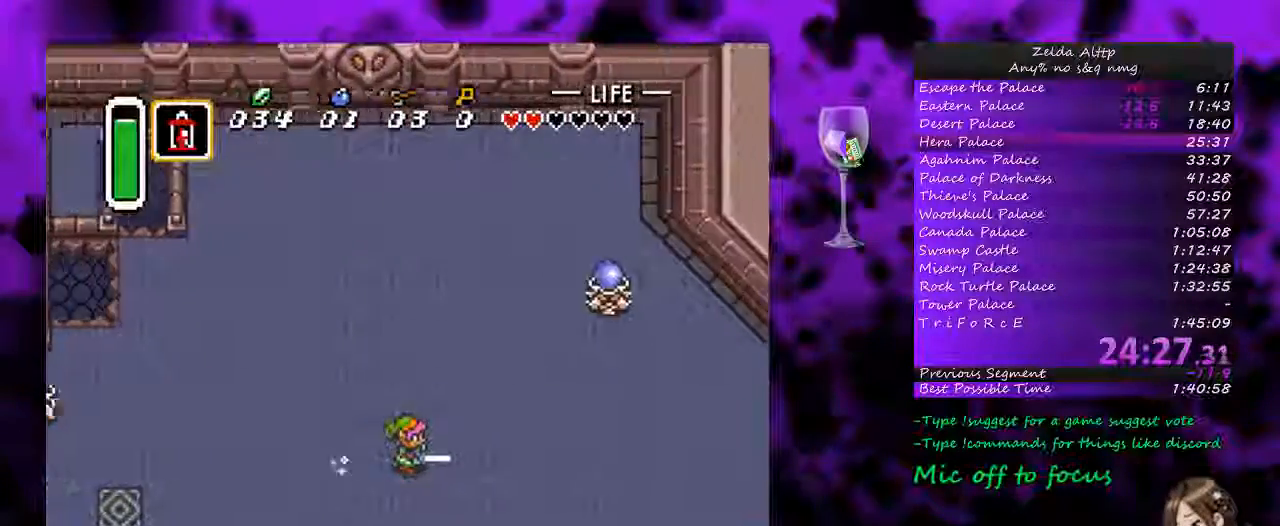
{"buttons": ["A"], "events": []}
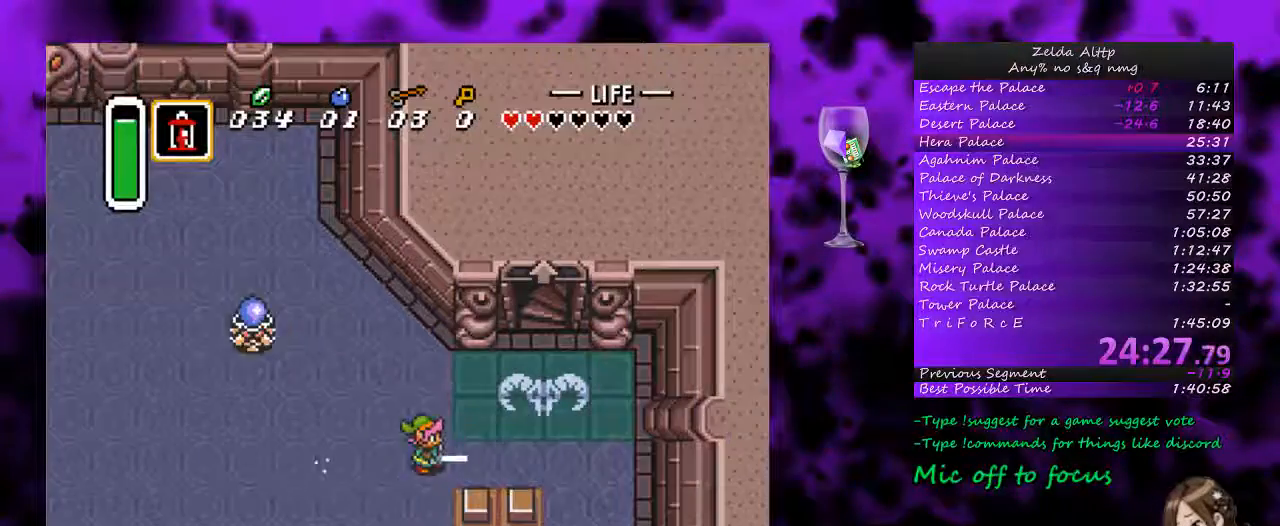
{"buttons": ["DPAD_UP", "DPAD_RIGHT"], "events": [[150, "DPAD_UP", "down"], [167, "A", "up"], [450, "DPAD_RIGHT", "down"]]}
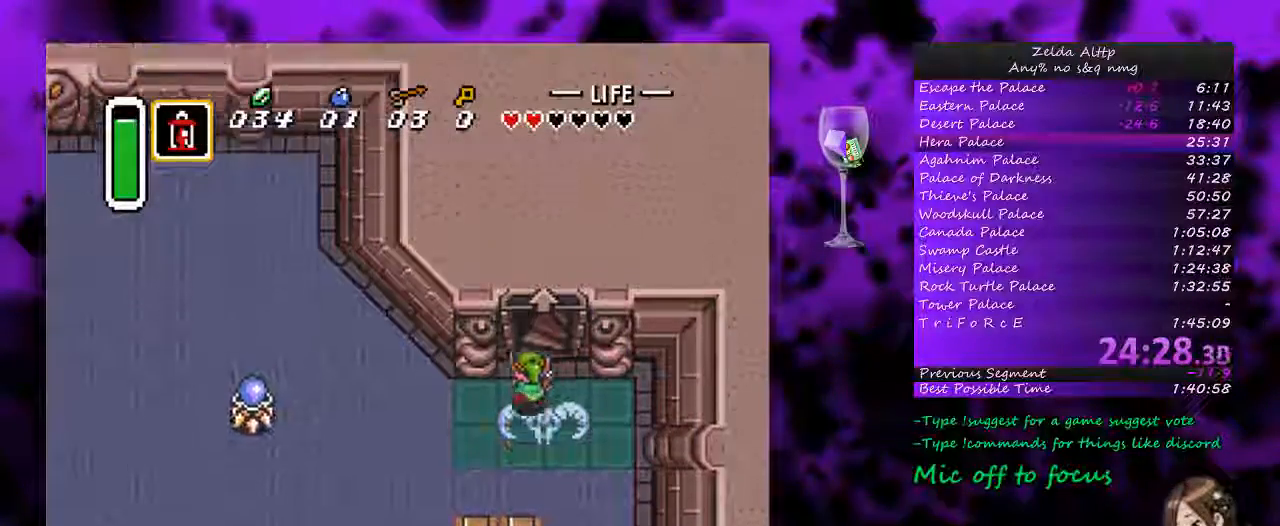
{"buttons": ["DPAD_UP"], "events": [[50, "DPAD_RIGHT", "up"]]}
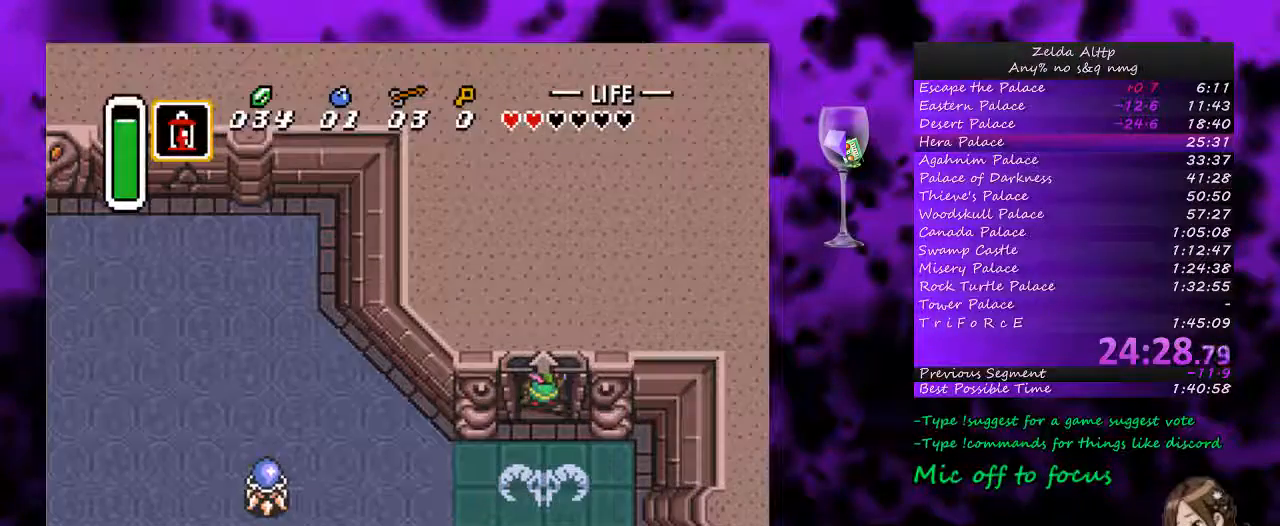
{"buttons": [], "events": [[333, "DPAD_UP", "up"]]}
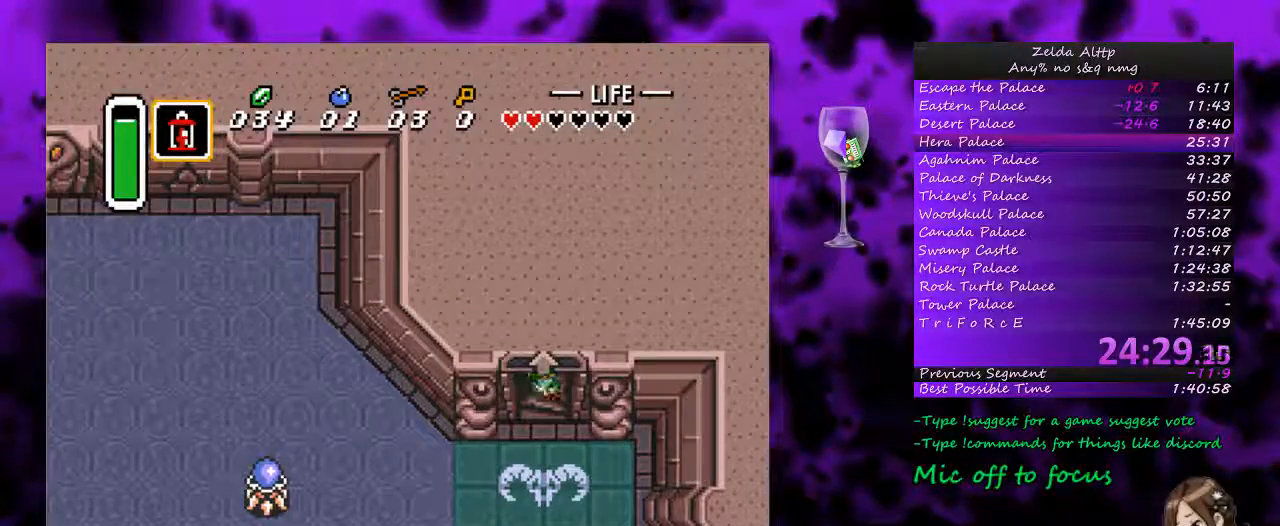
{"buttons": [], "events": []}
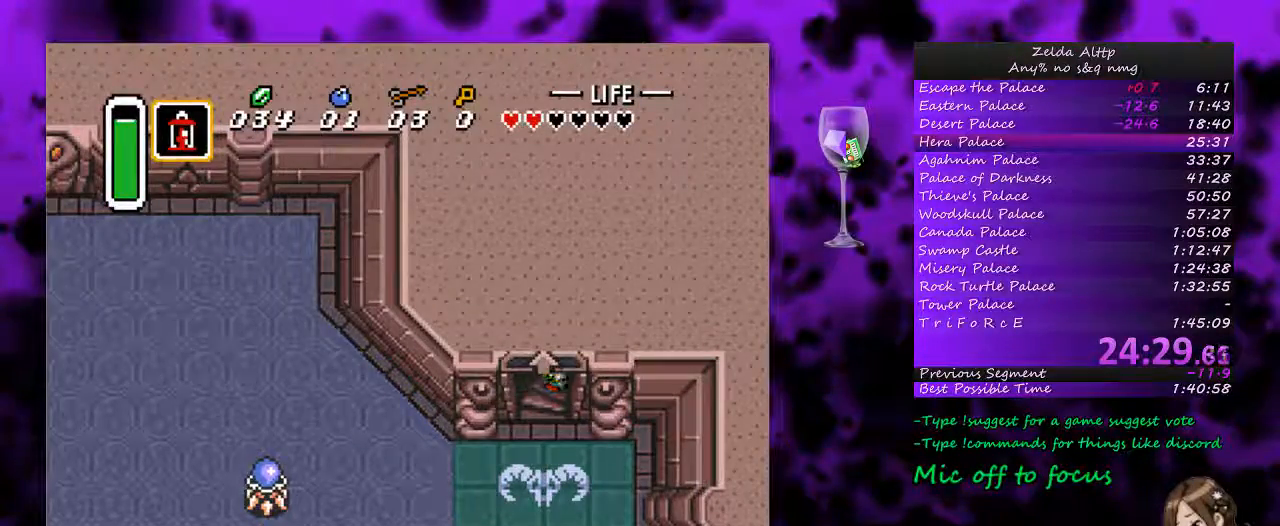
{"buttons": [], "events": []}
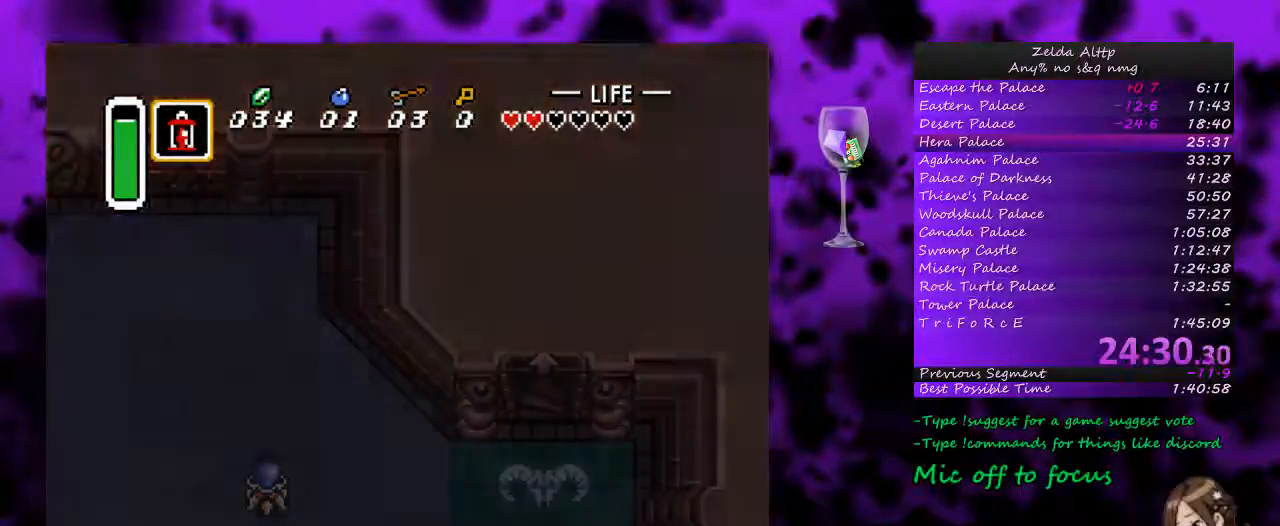
{"buttons": [], "events": []}
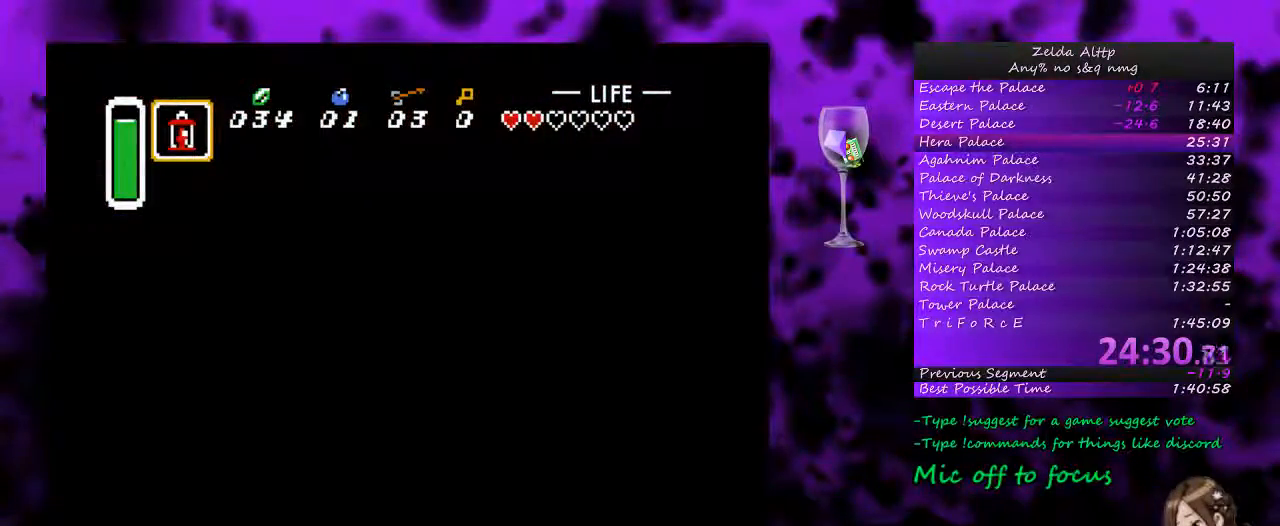
{"buttons": [], "events": []}